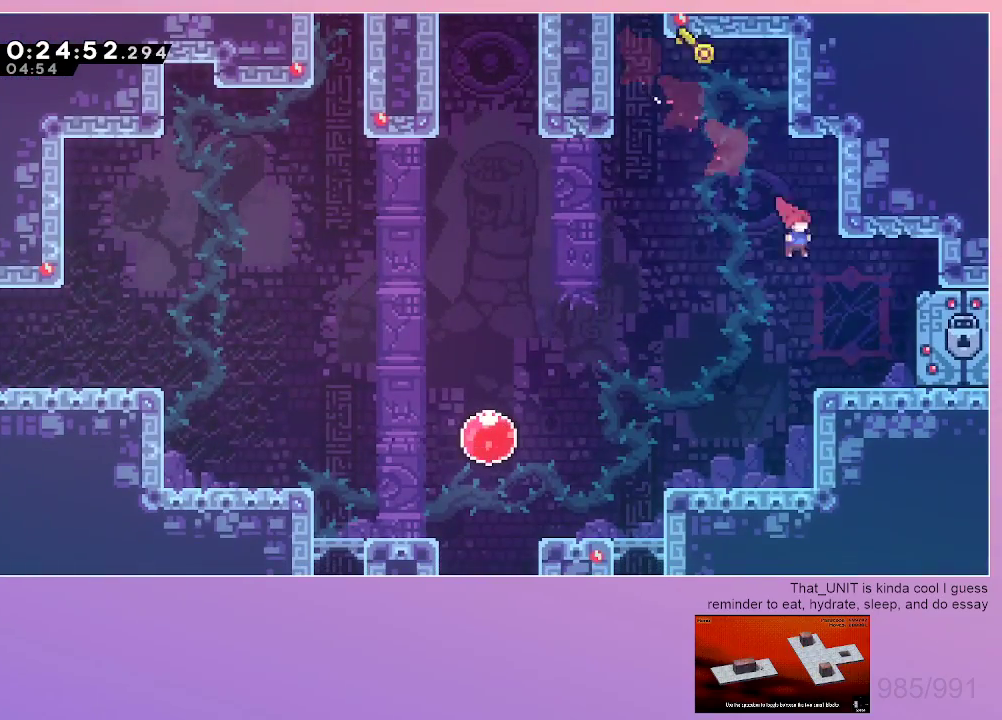
Gameplay with keyboard; each line is a JSON object with the keys held at the frame after it. "events" lists presses ("down") and releases ("up") of "dash", "down", "grab", "jump", "left", "menu", "right" and "up" between this image and that frame as [ms after this image, input, new state], when the widget could be followed in between. No other keys are recorded. Mouse input is not recorded. Key names are as the overlay labels them; some are game actions (e.g. jump) rather than physical keys.
{"keys": ["down", "right"], "events": []}
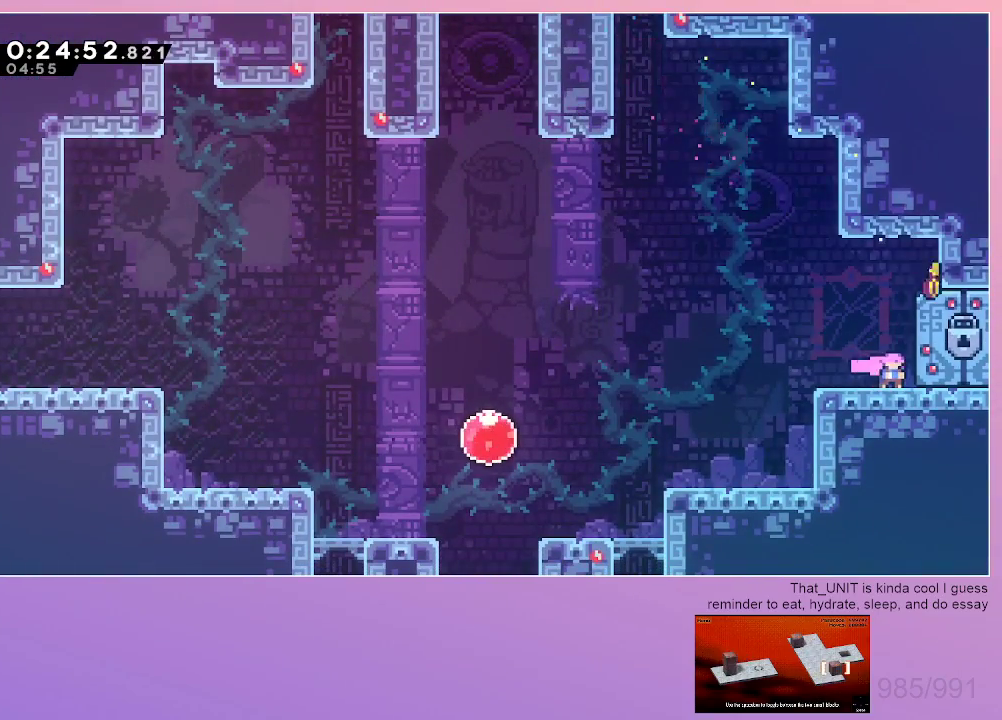
{"keys": ["down", "right"], "events": [[167, "down", "up"], [217, "down", "down"]]}
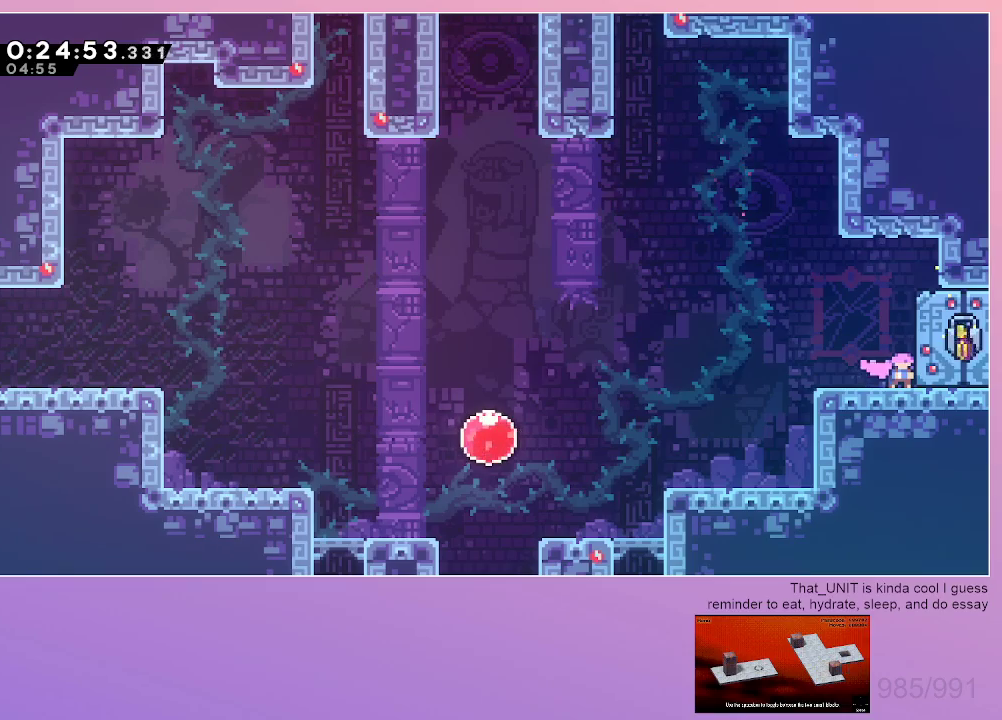
{"keys": ["down", "right"], "events": []}
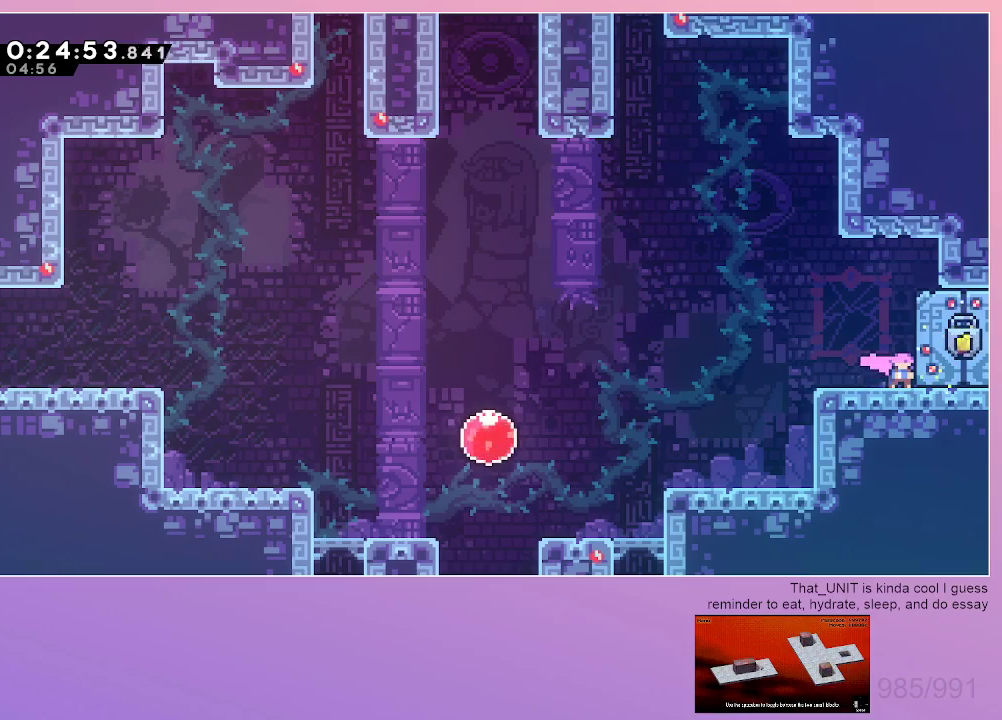
{"keys": ["dash", "down", "jump", "right"], "events": [[384, "dash", "down"], [434, "jump", "down"]]}
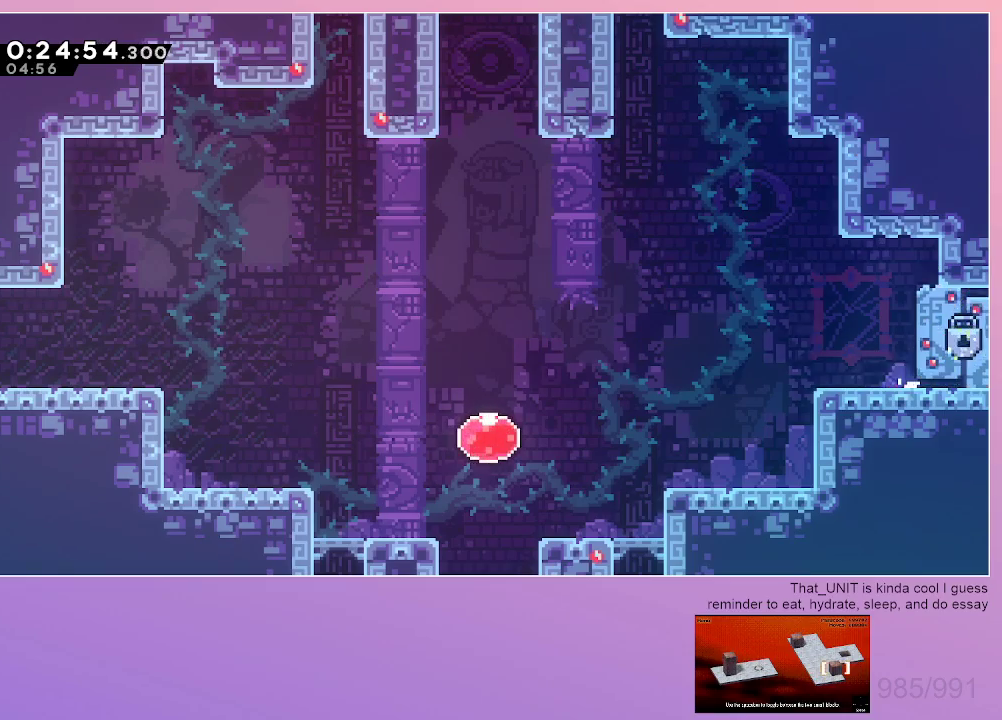
{"keys": ["right"], "events": [[17, "dash", "up"], [17, "jump", "up"], [167, "down", "up"]]}
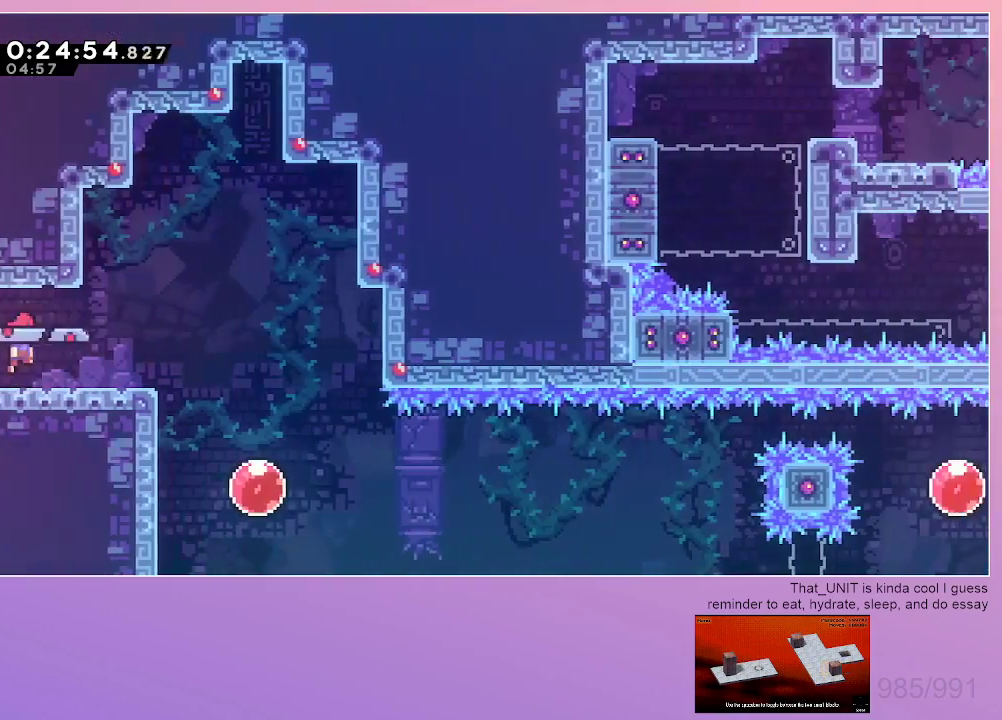
{"keys": ["dash", "down"], "events": [[417, "down", "down"], [417, "right", "up"], [467, "dash", "down"]]}
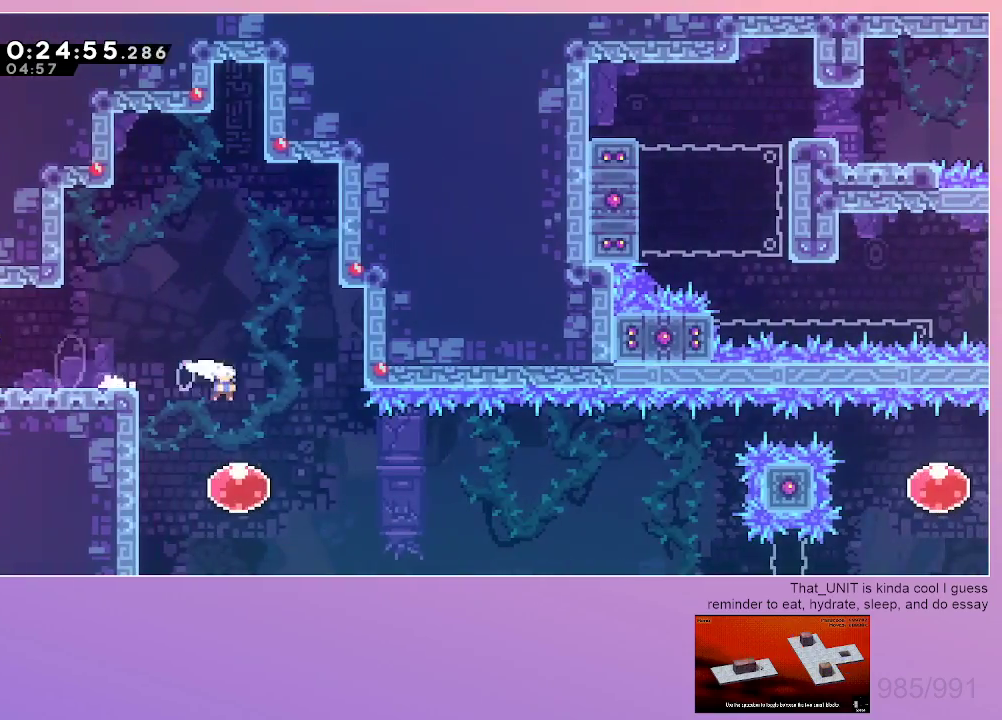
{"keys": ["right"], "events": [[50, "down", "up"], [50, "right", "down"], [250, "dash", "up"]]}
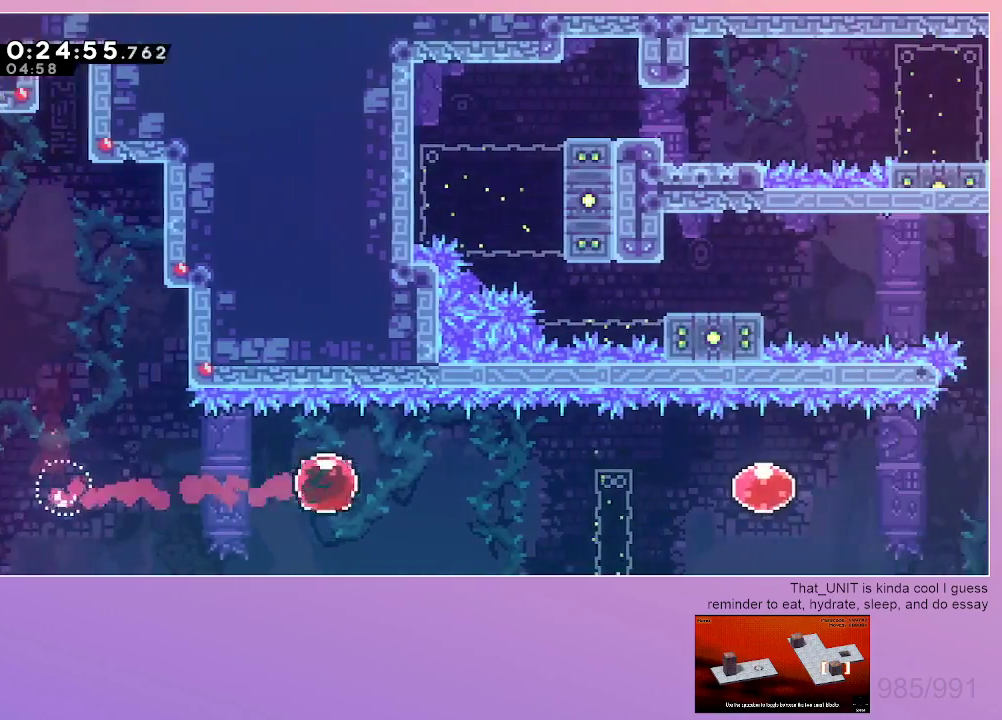
{"keys": ["dash", "right"], "events": [[500, "dash", "down"]]}
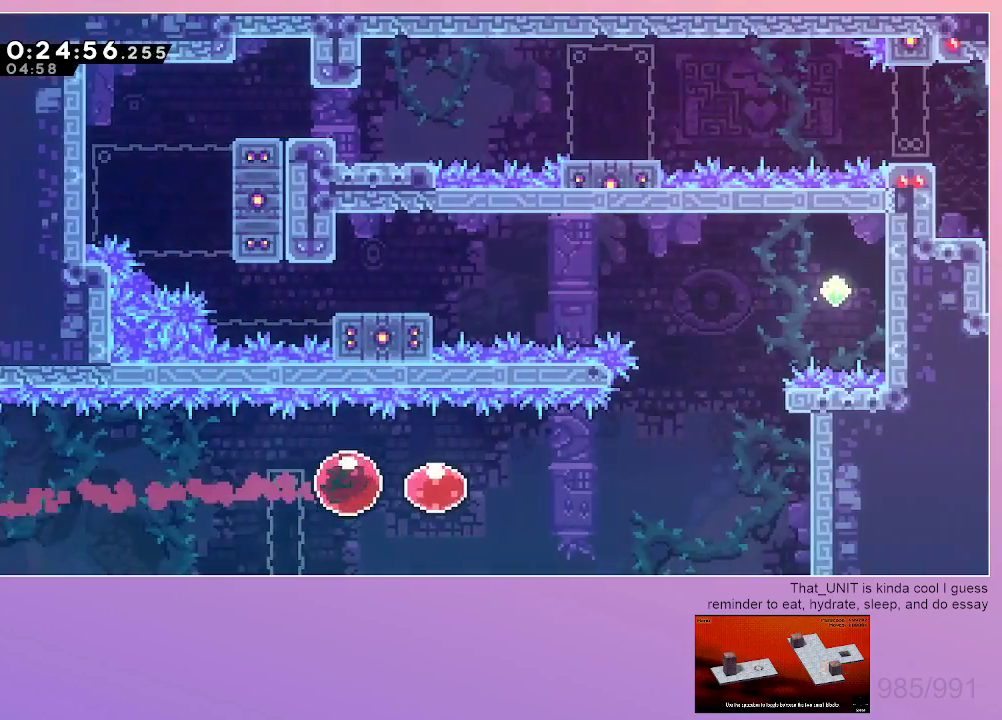
{"keys": ["right"], "events": [[84, "dash", "up"], [134, "dash", "down"], [234, "dash", "up"]]}
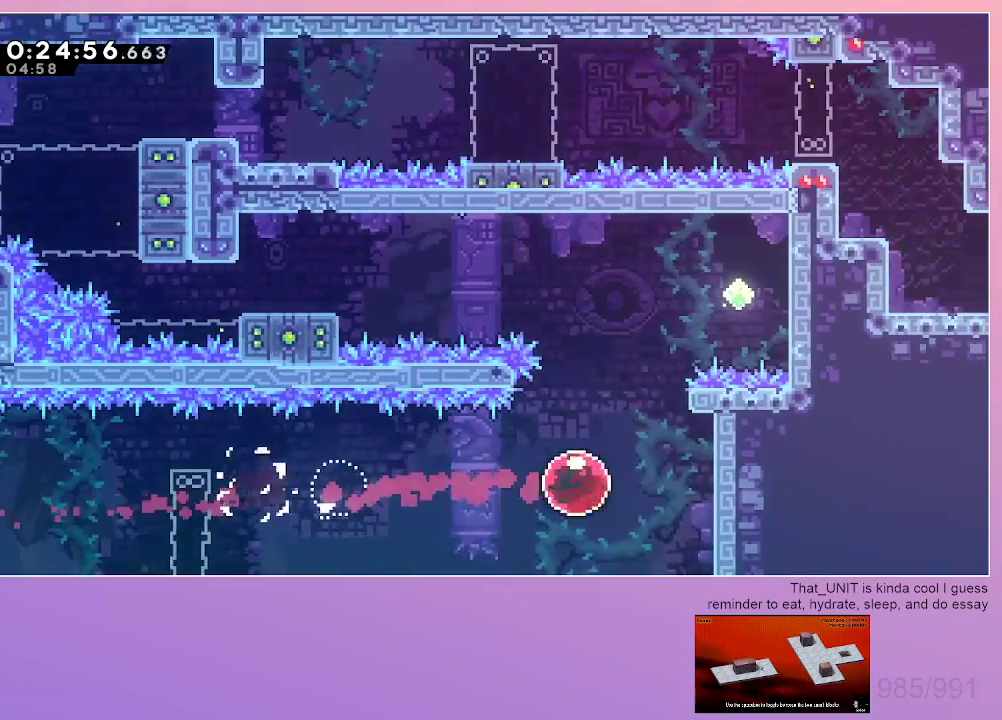
{"keys": ["jump", "left"], "events": [[100, "up", "down"], [150, "dash", "down"], [150, "right", "up"], [284, "left", "down"], [284, "up", "up"], [334, "dash", "up"], [334, "jump", "down"]]}
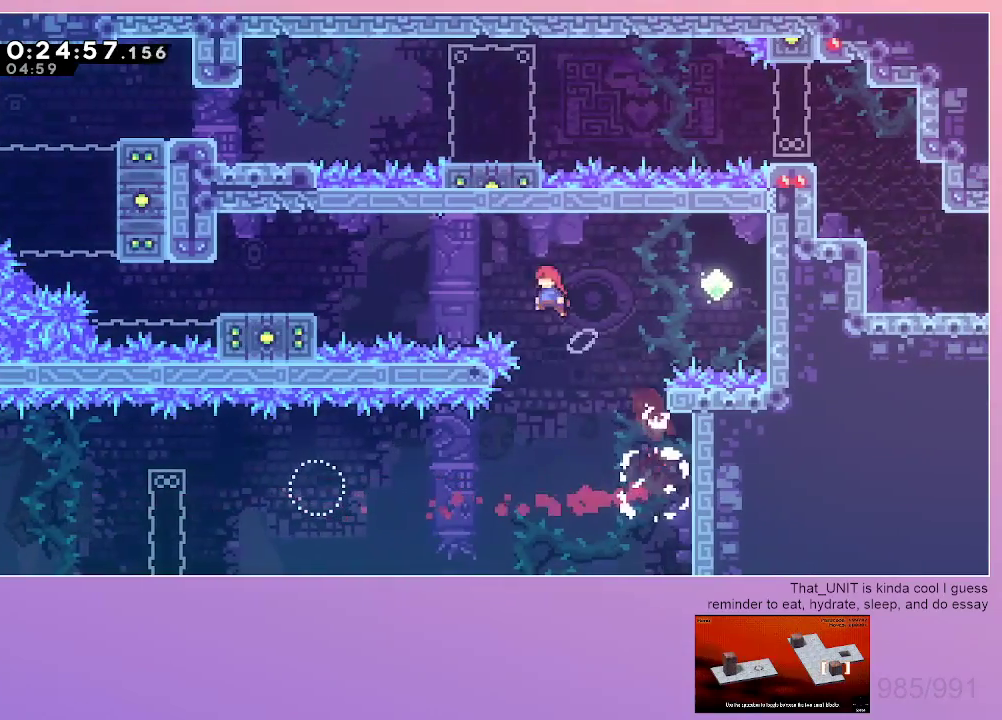
{"keys": [], "events": [[217, "dash", "down"], [300, "dash", "up"], [300, "jump", "up"], [500, "left", "up"]]}
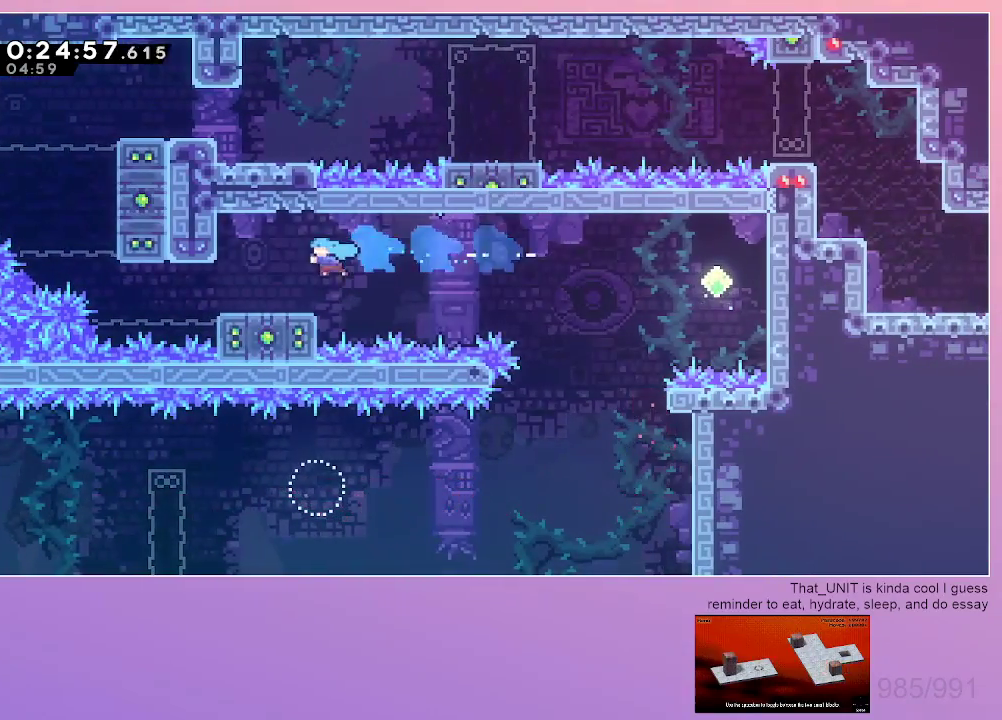
{"keys": ["dash", "up"], "events": [[84, "down", "down"], [84, "left", "down"], [134, "dash", "down"], [234, "dash", "up"], [267, "jump", "down"], [317, "down", "up"], [367, "jump", "up"], [367, "left", "up"], [417, "up", "down"], [467, "dash", "down"]]}
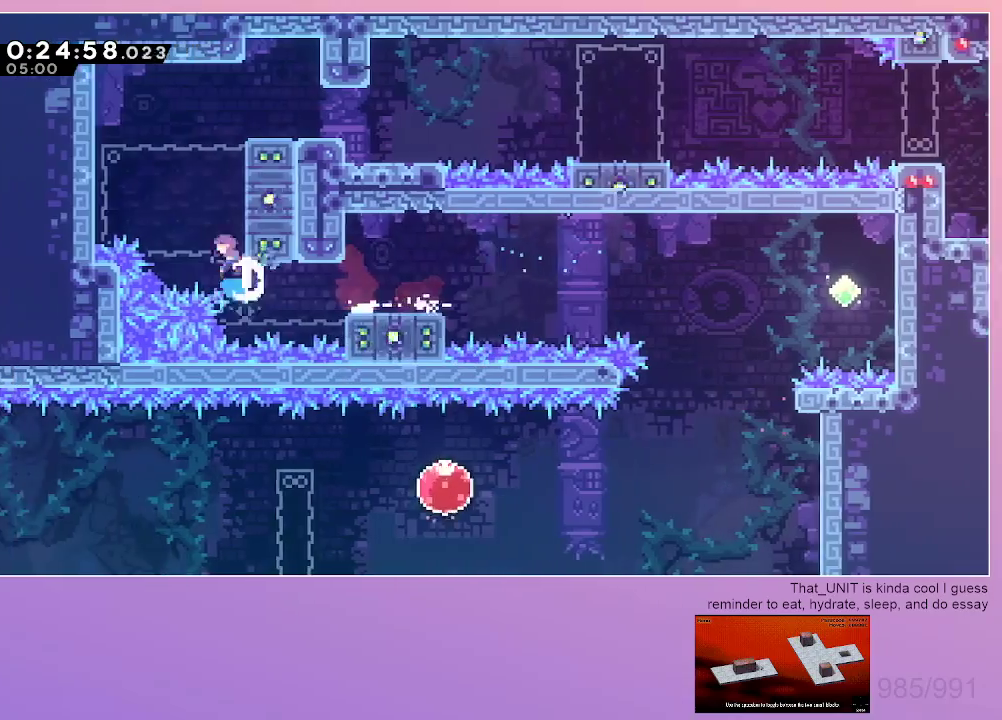
{"keys": ["dash", "down", "right"], "events": [[50, "grab", "down"], [100, "right", "down"], [200, "jump", "down"], [300, "dash", "up"], [300, "jump", "up"], [334, "up", "up"], [384, "grab", "up"], [384, "right", "up"], [434, "down", "down"], [434, "right", "down"], [484, "dash", "down"]]}
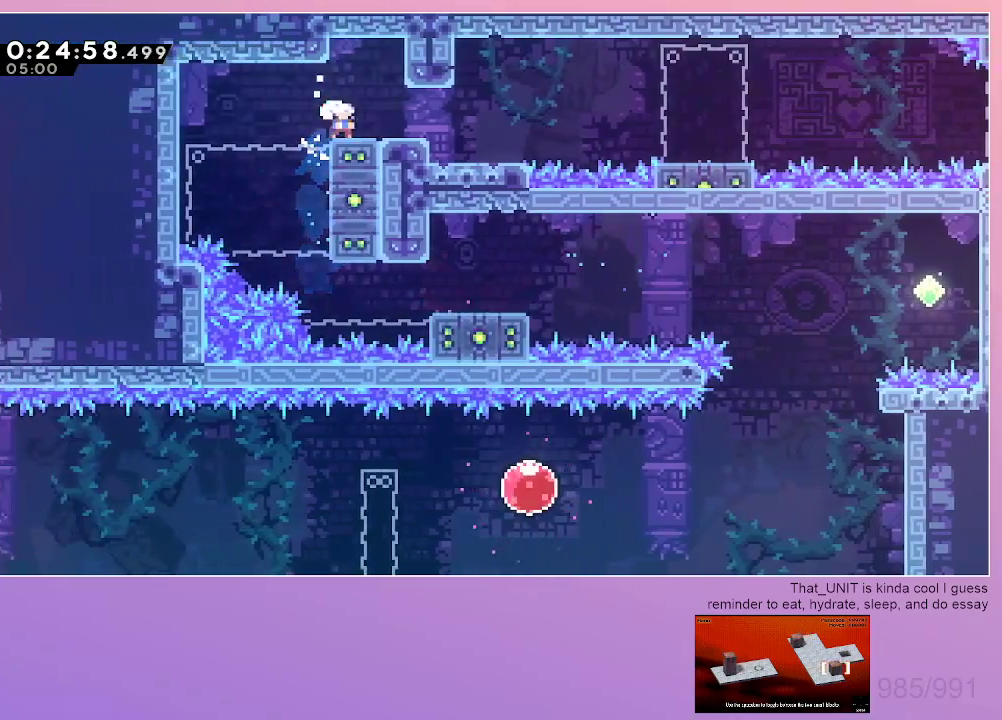
{"keys": ["dash", "down", "right"], "events": [[67, "dash", "up"], [117, "down", "up"], [167, "jump", "down"], [300, "jump", "up"], [350, "down", "down"], [400, "dash", "down"]]}
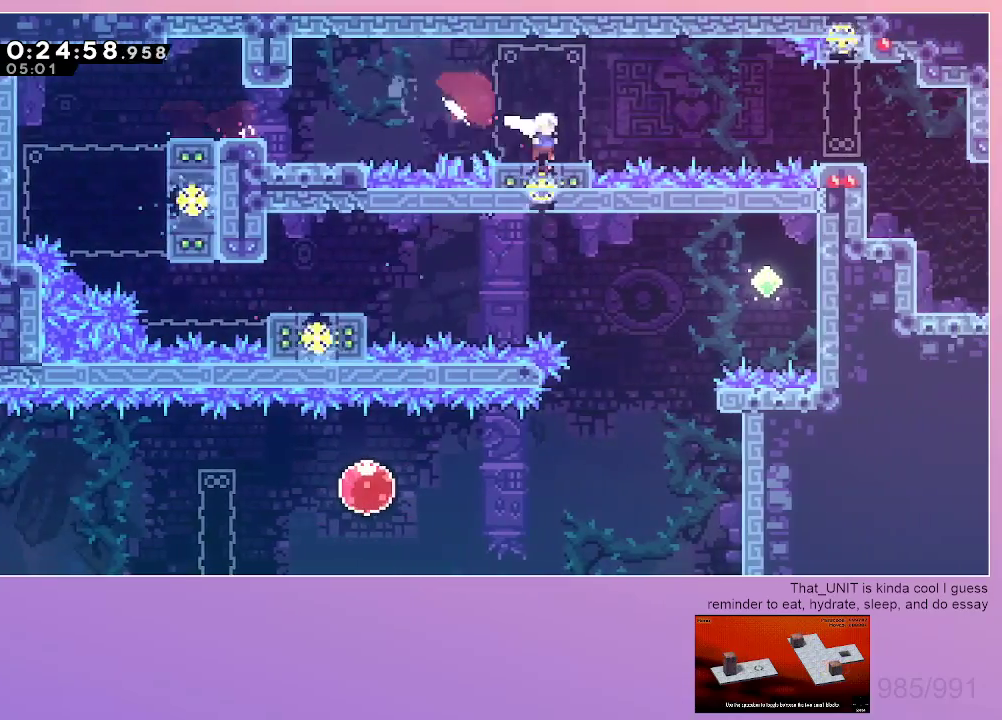
{"keys": ["dash", "down", "jump", "right"], "events": [[34, "dash", "up"], [34, "down", "up"], [84, "jump", "down"], [317, "dash", "down"], [317, "down", "down"]]}
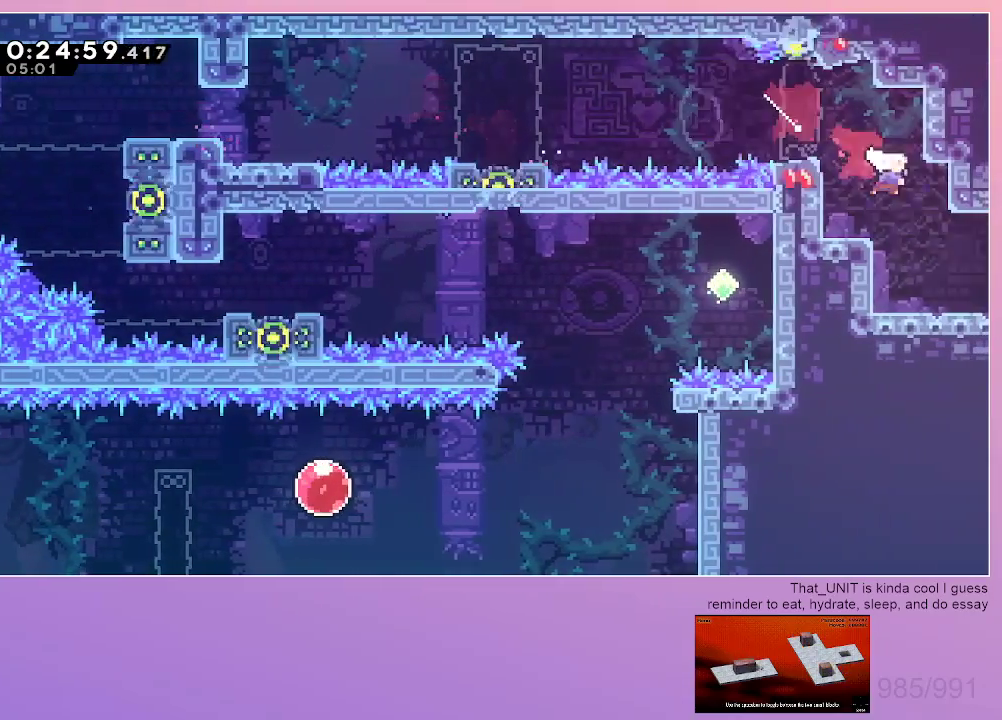
{"keys": ["down", "right"], "events": [[17, "jump", "up"], [50, "dash", "up"]]}
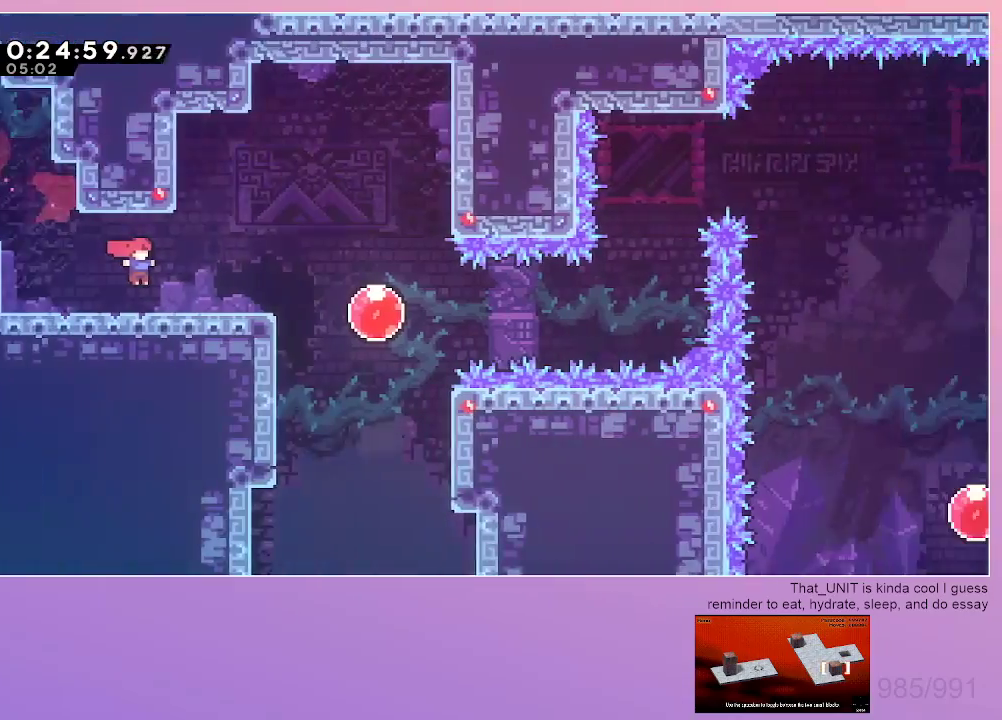
{"keys": ["dash", "down", "jump", "right"], "events": [[450, "dash", "down"], [500, "jump", "down"]]}
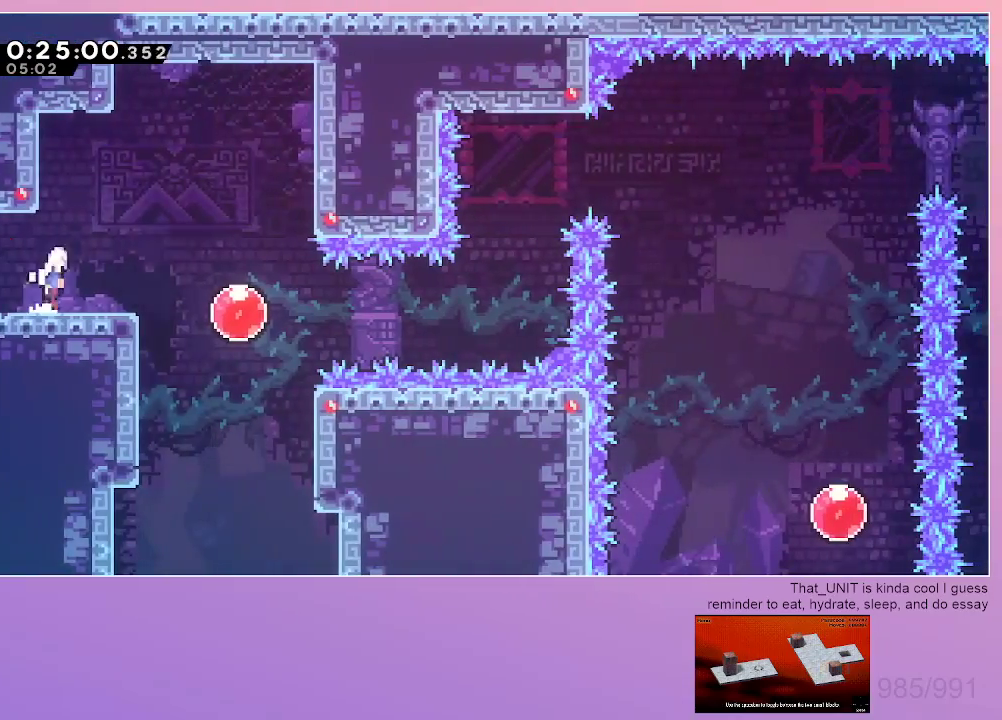
{"keys": ["right"], "events": [[50, "dash", "up"], [84, "jump", "up"], [134, "down", "up"], [184, "dash", "down"], [317, "dash", "up"]]}
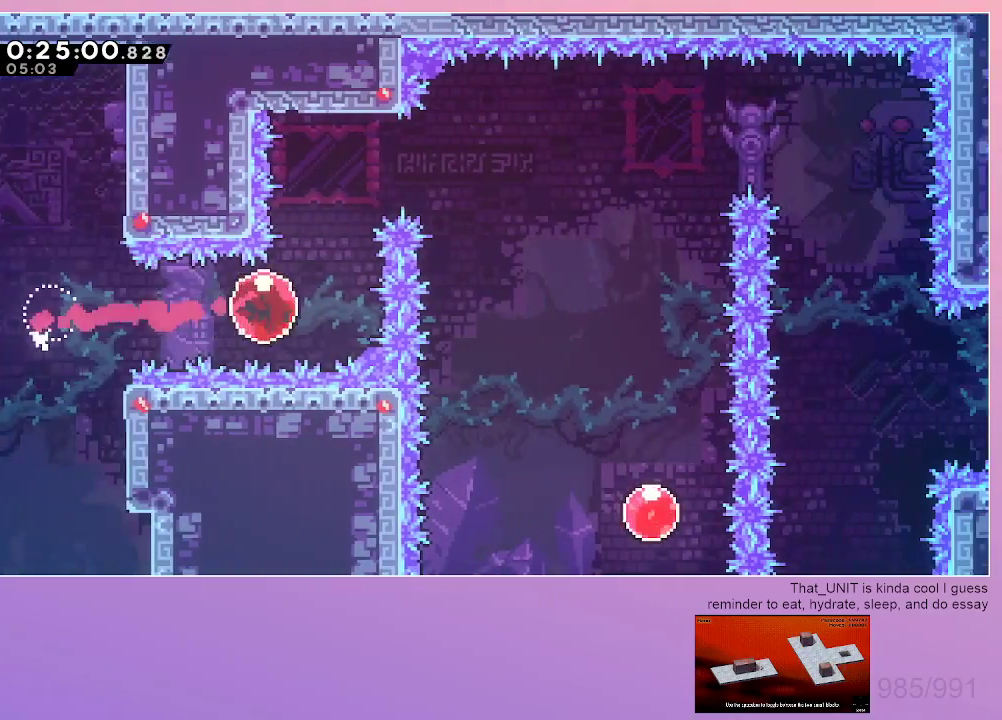
{"keys": ["dash", "right"], "events": [[100, "dash", "down"], [100, "right", "up"], [100, "up", "down"], [284, "dash", "up"], [284, "right", "down"], [284, "up", "up"], [334, "dash", "down"]]}
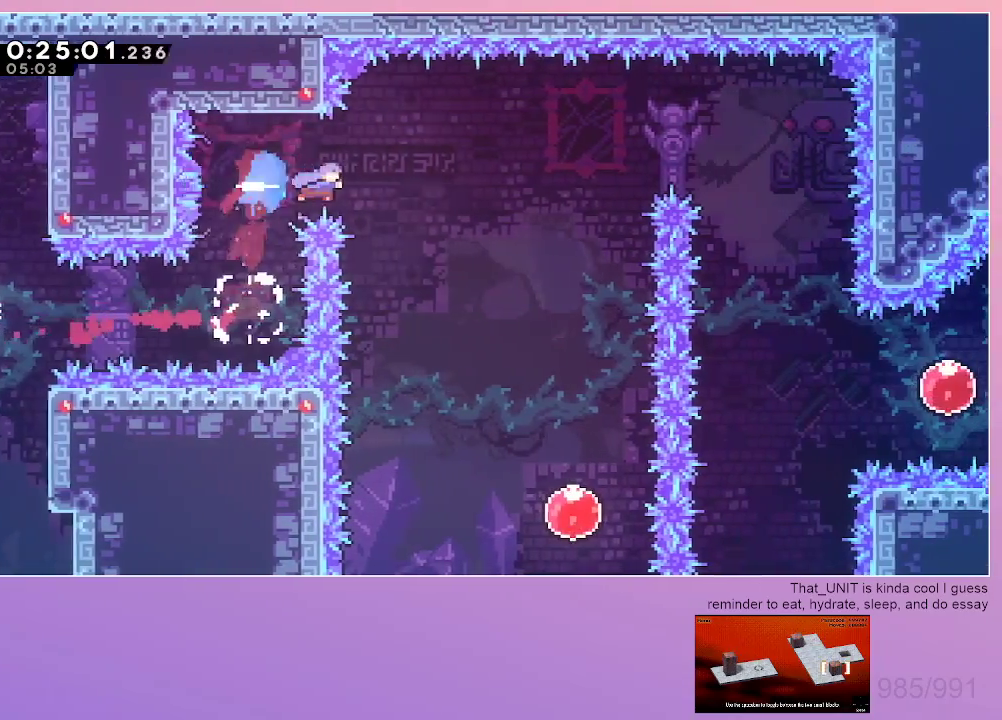
{"keys": ["down", "right"], "events": [[34, "dash", "up"], [67, "down", "down"]]}
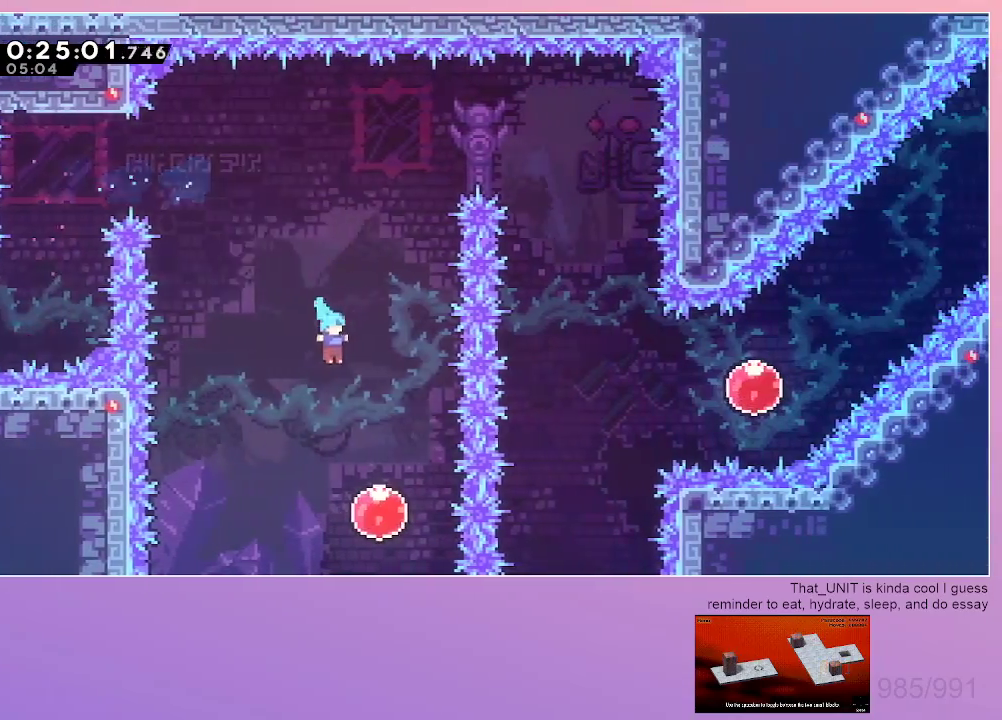
{"keys": [], "events": [[134, "down", "up"], [134, "right", "up"], [234, "dash", "down"], [234, "up", "down"], [417, "dash", "up"], [417, "up", "up"]]}
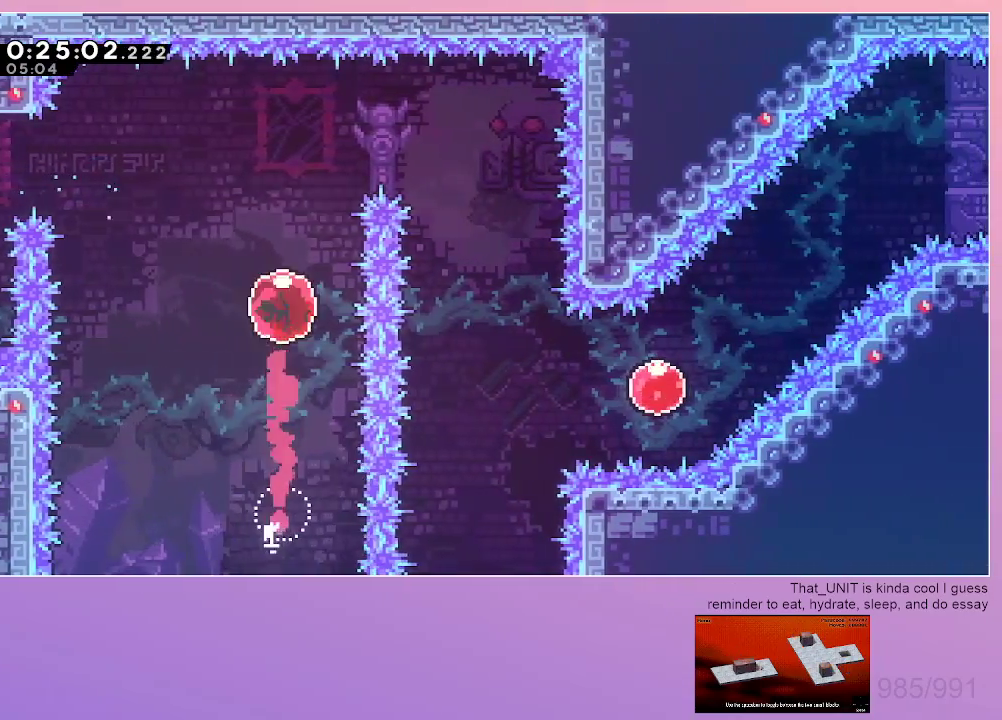
{"keys": ["down", "right"], "events": [[250, "dash", "down"], [300, "right", "down"], [434, "dash", "up"], [434, "down", "down"]]}
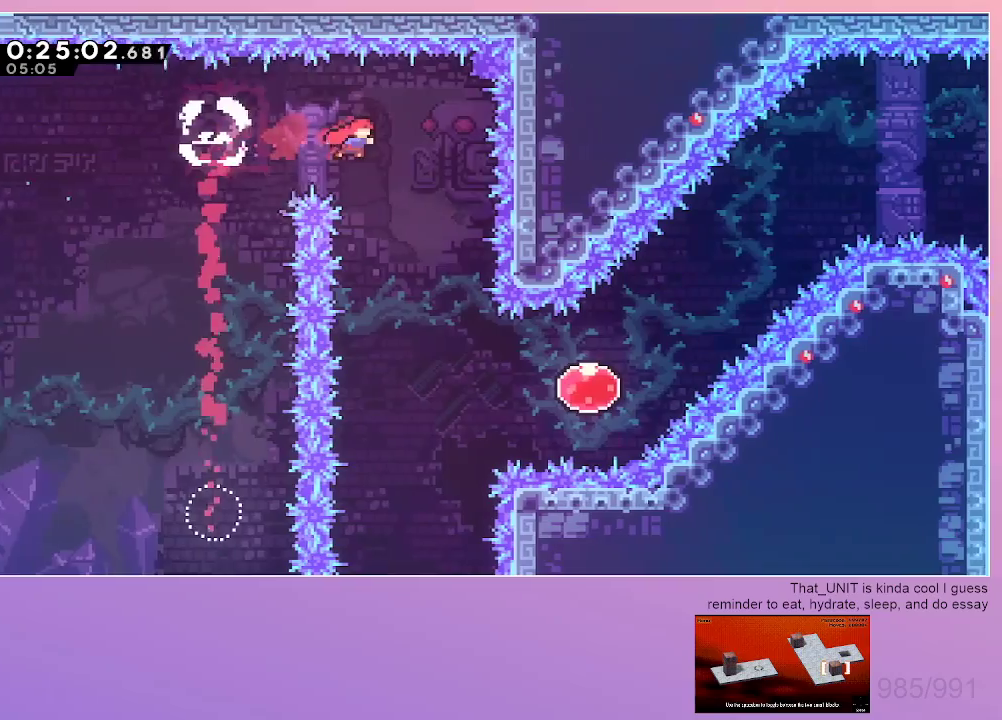
{"keys": ["dash", "down", "right"], "events": [[167, "right", "up"], [400, "dash", "down"], [400, "right", "down"]]}
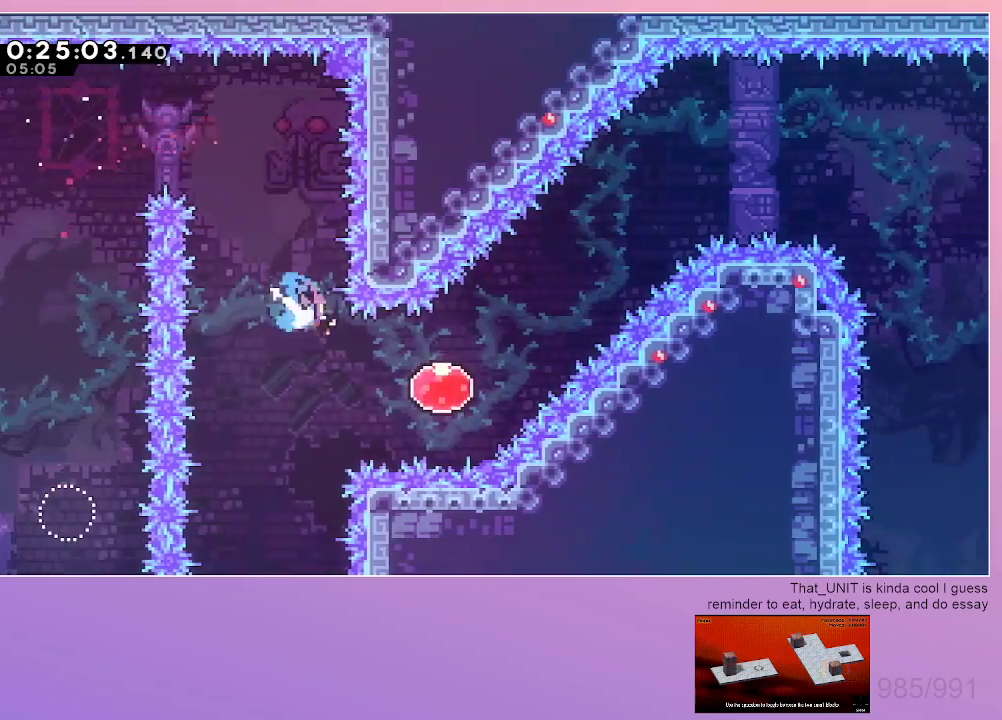
{"keys": ["right"], "events": [[134, "dash", "up"], [134, "down", "up"], [184, "dash", "down"], [184, "up", "down"], [367, "dash", "up"], [417, "up", "up"]]}
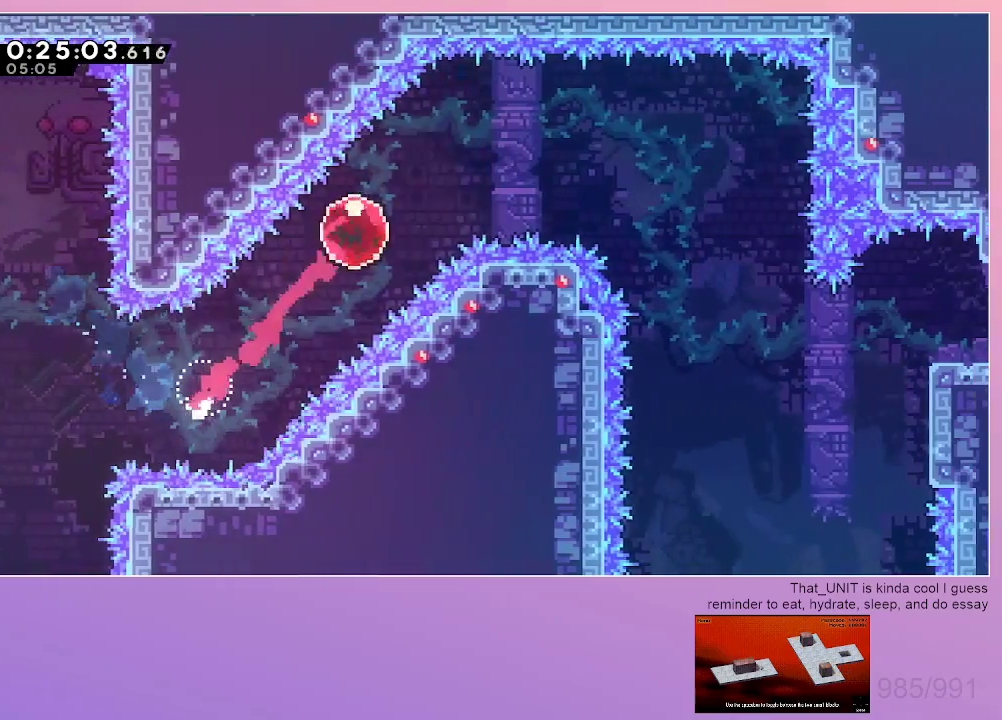
{"keys": ["down", "right"], "events": [[250, "dash", "down"], [284, "dash", "up"], [434, "down", "down"]]}
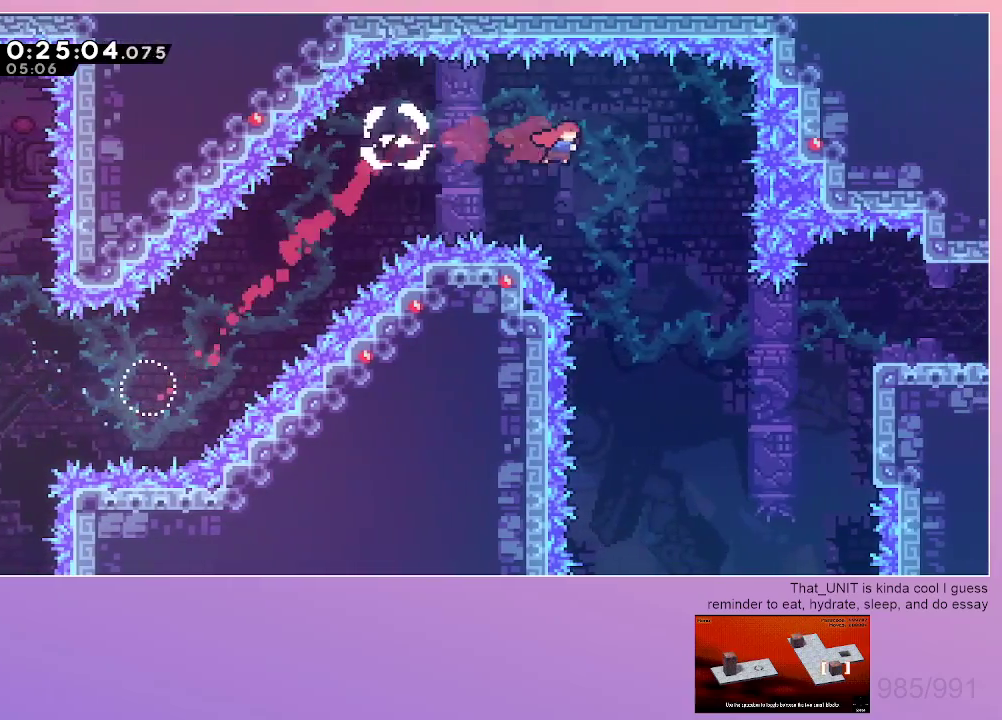
{"keys": ["right"], "events": [[167, "down", "up"], [450, "dash", "down"], [500, "dash", "up"]]}
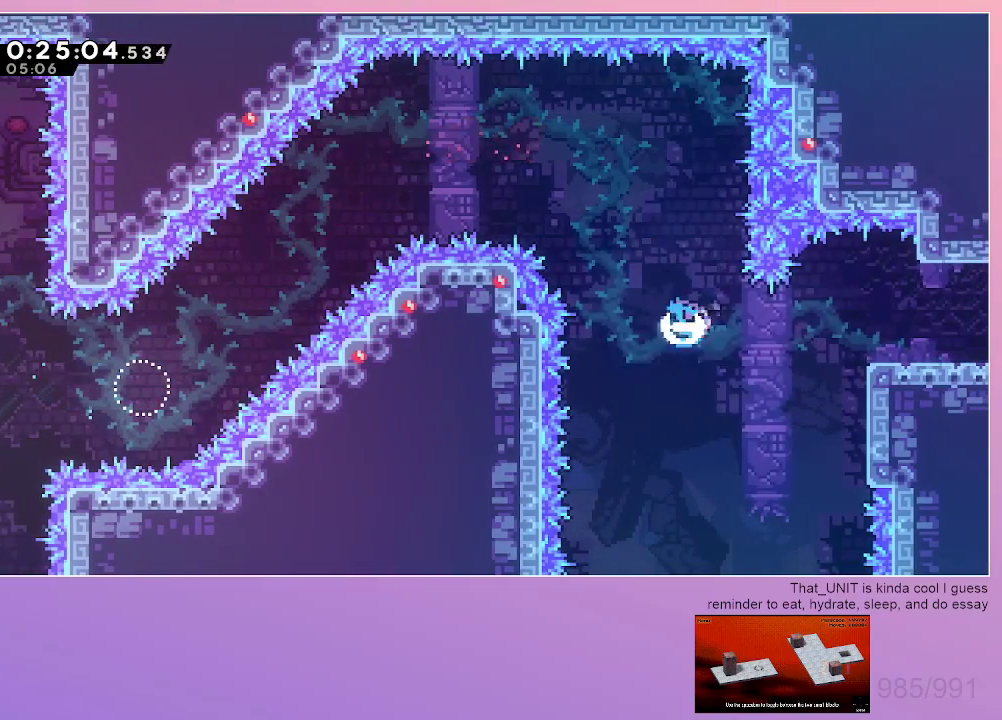
{"keys": ["down", "right"], "events": [[234, "right", "up"], [267, "down", "down"], [317, "right", "down"], [367, "dash", "down"], [417, "jump", "down"], [467, "dash", "up"], [467, "jump", "up"]]}
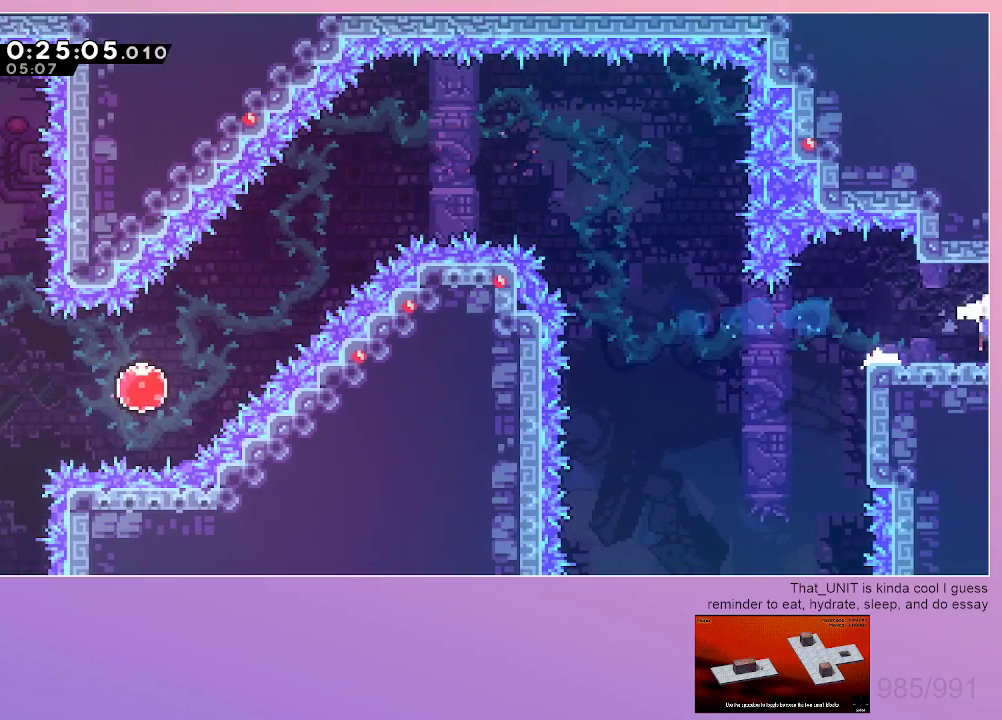
{"keys": ["right"], "events": [[17, "down", "up"]]}
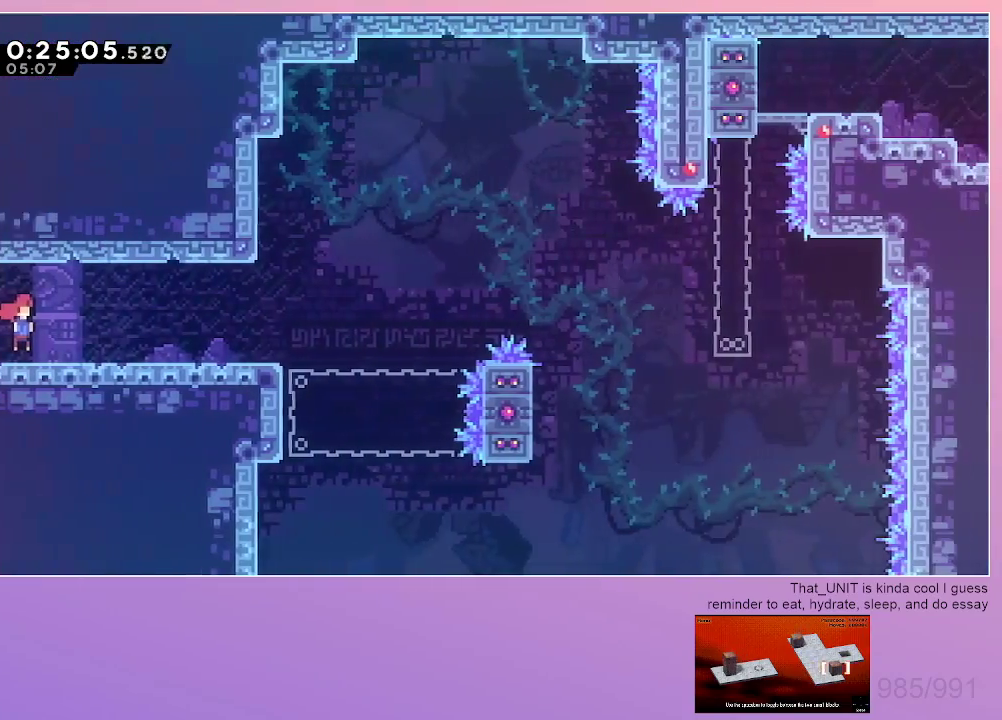
{"keys": ["down", "right"], "events": [[67, "right", "up"], [300, "dash", "down"], [300, "down", "down"], [300, "right", "down"], [500, "dash", "up"]]}
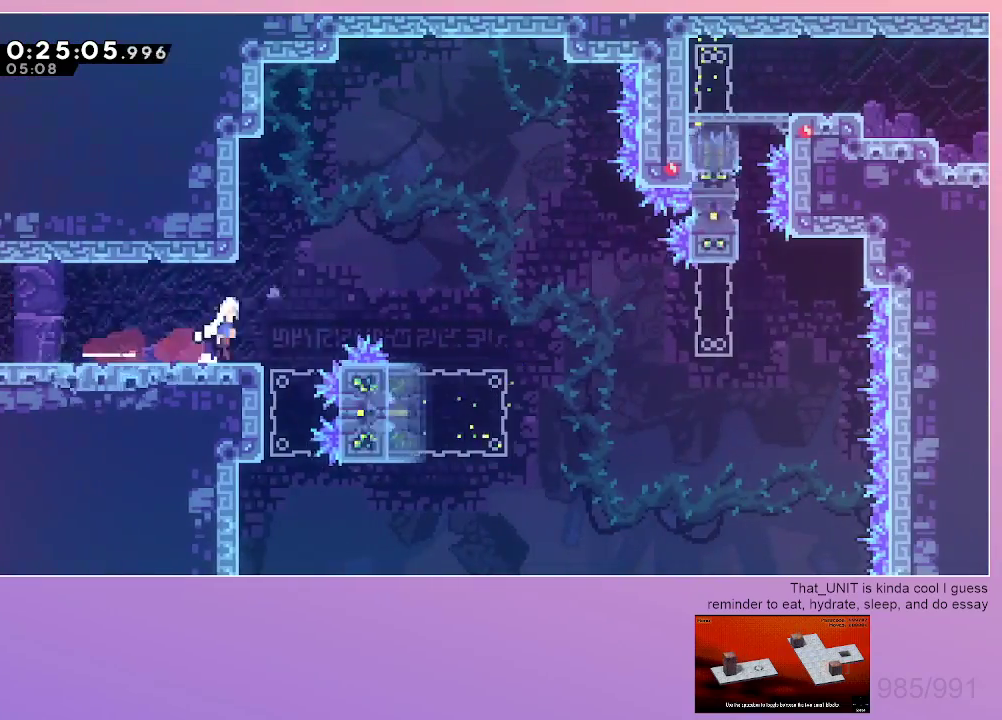
{"keys": ["dash", "jump", "right", "up"], "events": [[34, "down", "up"], [34, "jump", "down"], [417, "dash", "down"], [417, "up", "down"]]}
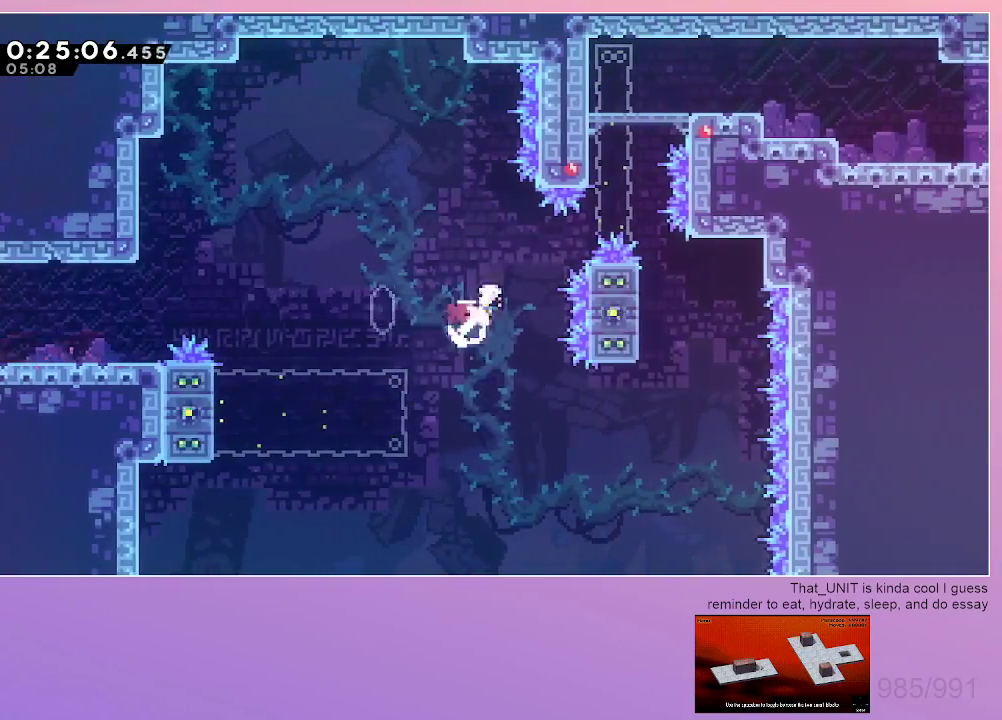
{"keys": ["right"], "events": [[50, "up", "up"], [200, "dash", "up"], [250, "dash", "down"], [250, "jump", "up"], [250, "right", "up"], [250, "up", "down"], [384, "jump", "down"], [384, "up", "up"], [434, "dash", "up"], [434, "jump", "up"], [434, "right", "down"]]}